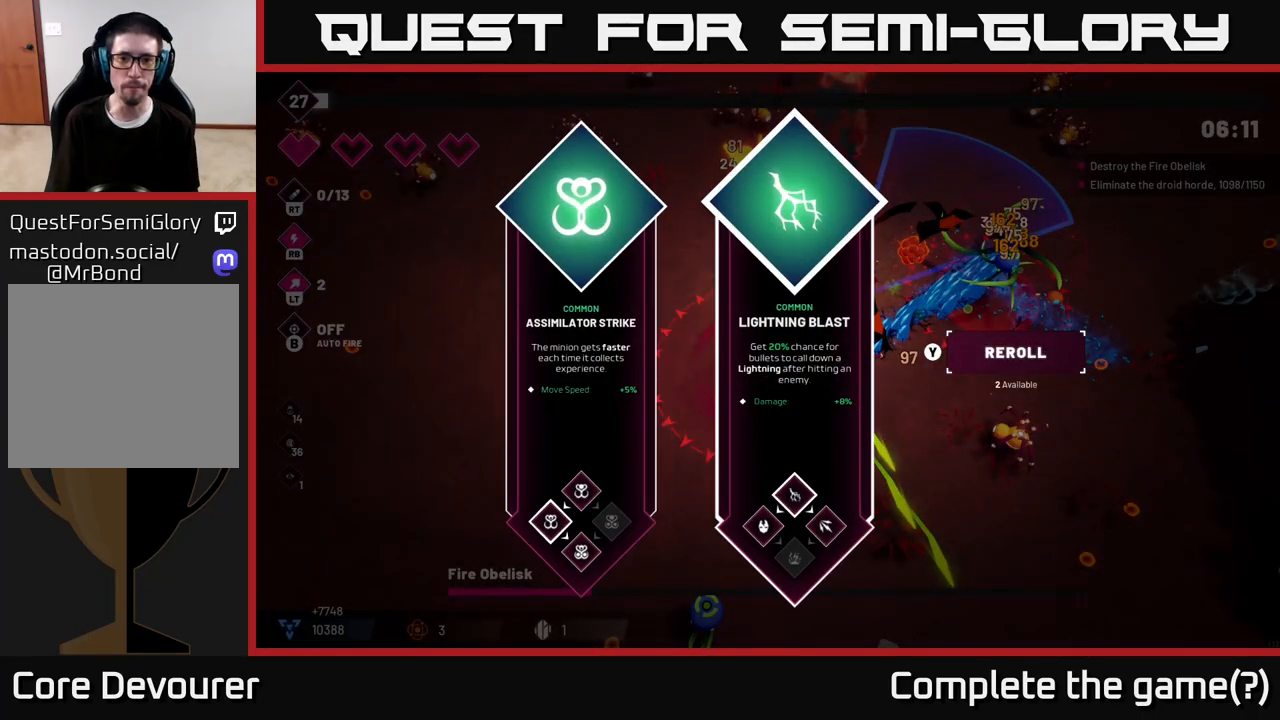
Gameplay with a controller (Xbox layout); each line is a JSON object with the inputs held at the frame after it. "events" lists button and stick changes between this image and that frame as [ms after this image, input, new state], when the widget could be followed in between.
{"buttons": ["L2", "R2"], "left_stick": "up-left", "right_stick": "up-right", "events": [[67, "A", "down"], [67, "left_stick", "center"], [150, "A", "up"], [150, "left_stick", "left"], [183, "R2", "down"], [267, "right_stick", "up"], [333, "right_stick", "up-right"], [383, "L2", "down"], [400, "left_stick", "up-left"]]}
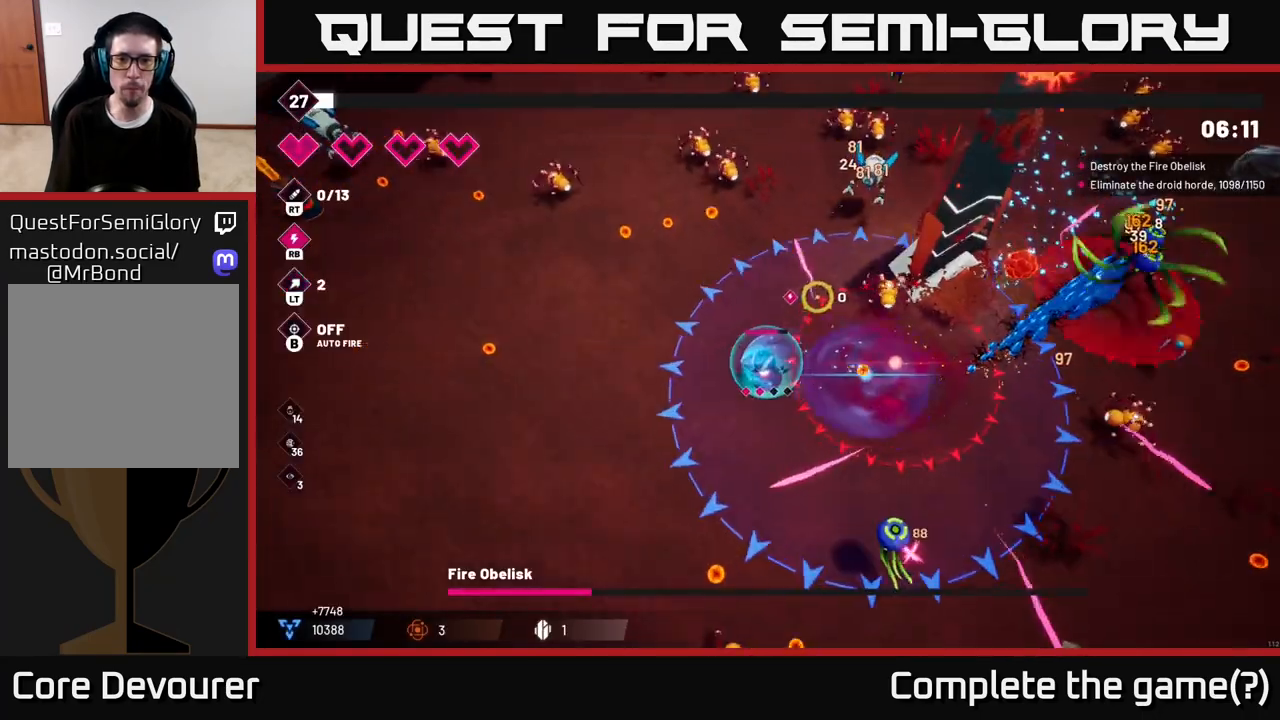
{"buttons": ["R2"], "left_stick": "up-left", "right_stick": "right", "events": [[33, "L2", "up"], [100, "right_stick", "right"]]}
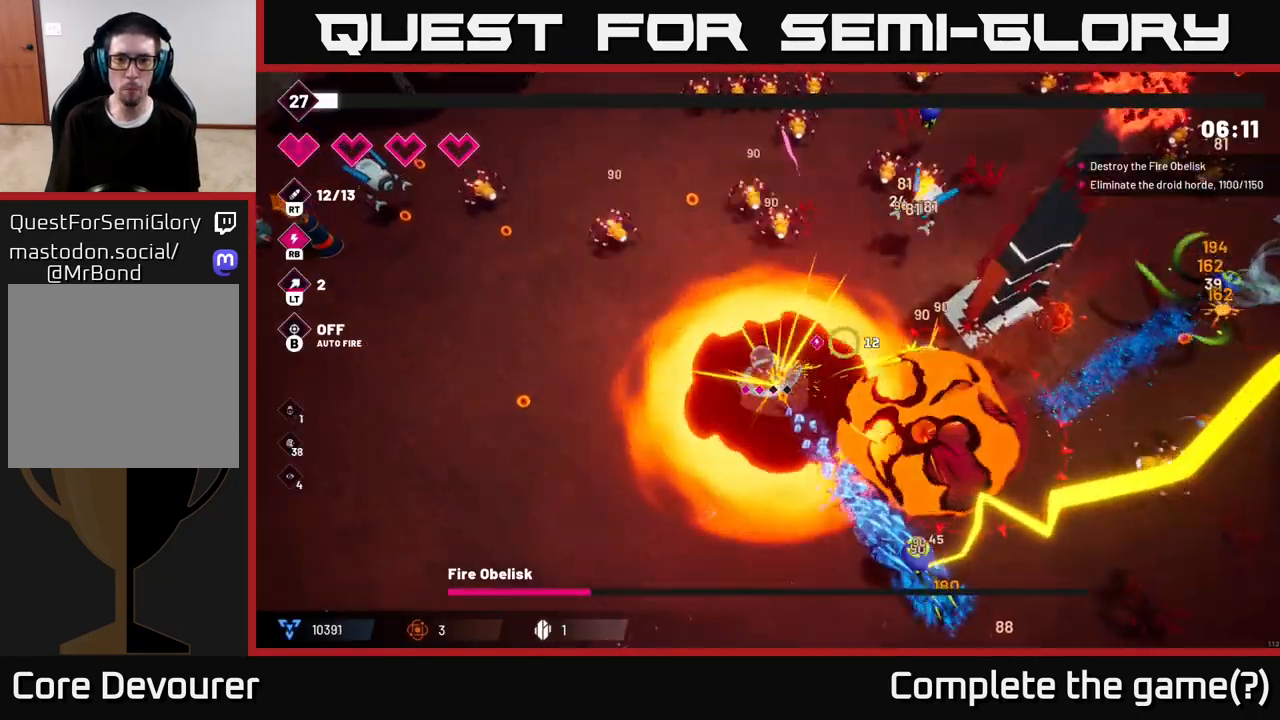
{"buttons": ["R2"], "left_stick": "up", "right_stick": "up-right", "events": [[50, "right_stick", "up-right"], [367, "left_stick", "up"]]}
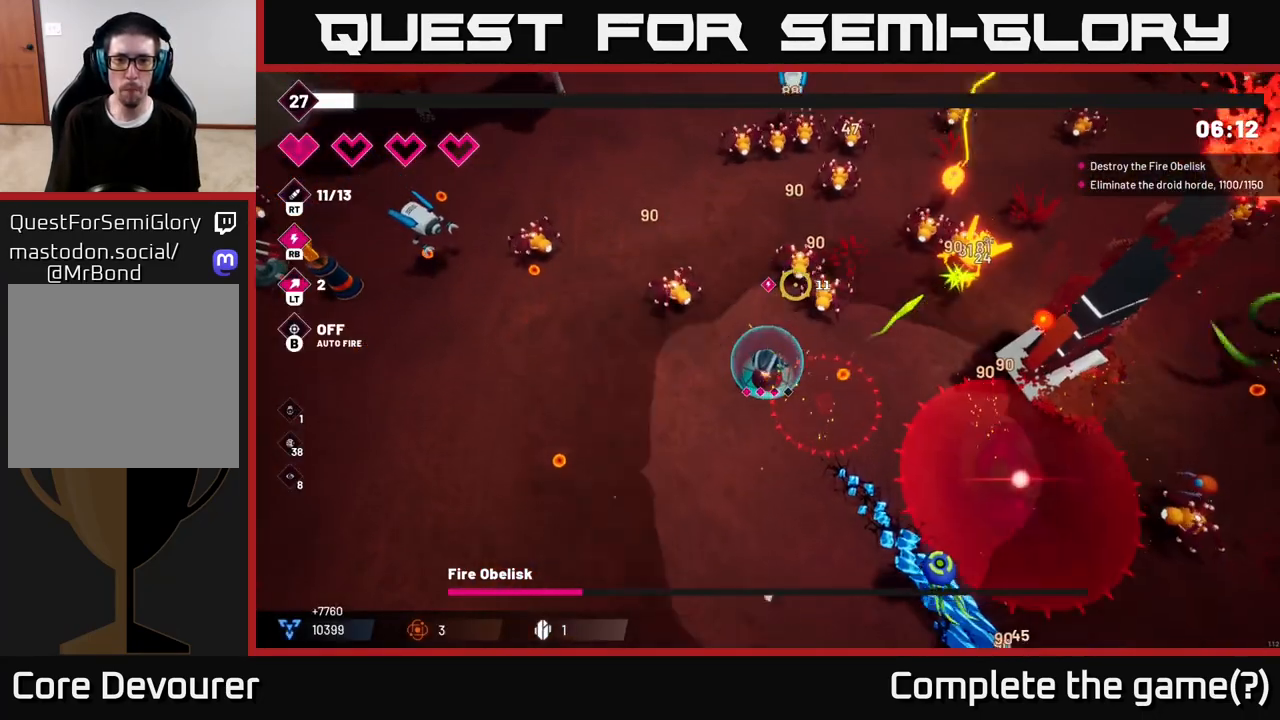
{"buttons": ["R2"], "left_stick": "up-left", "right_stick": "up-right", "events": [[267, "left_stick", "up-left"]]}
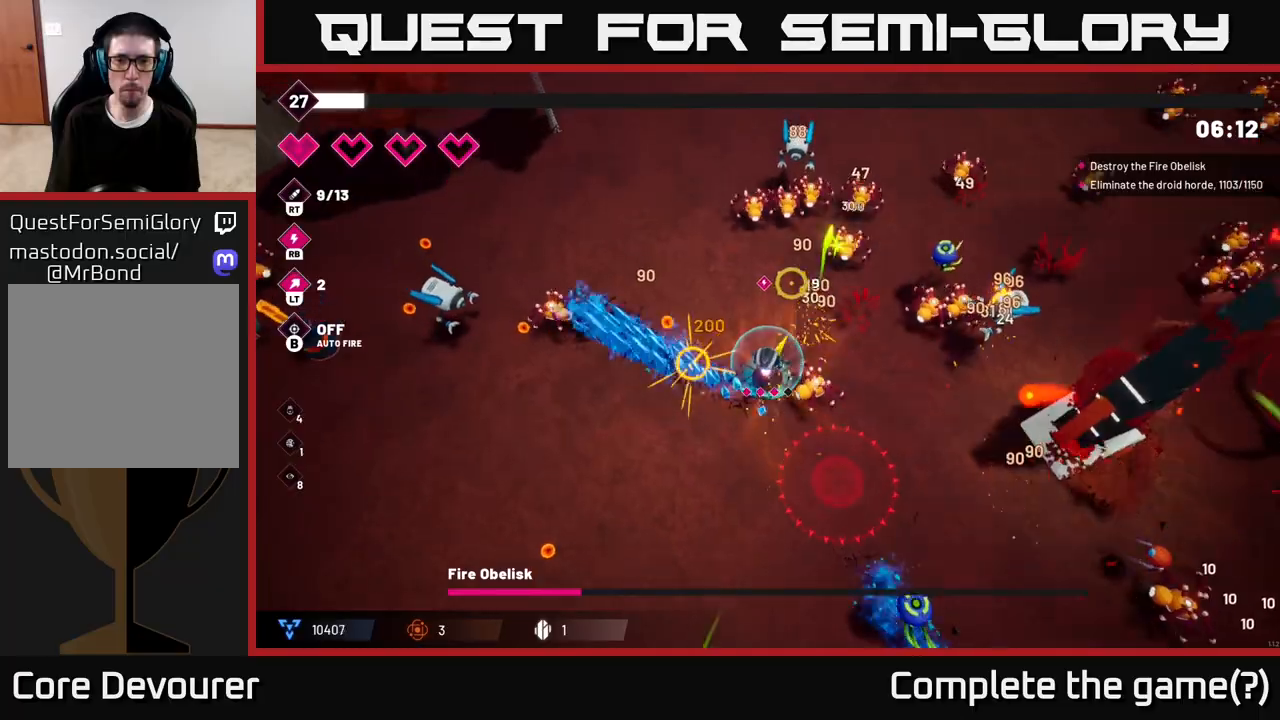
{"buttons": ["R2"], "left_stick": "up-left", "right_stick": "up-right", "events": []}
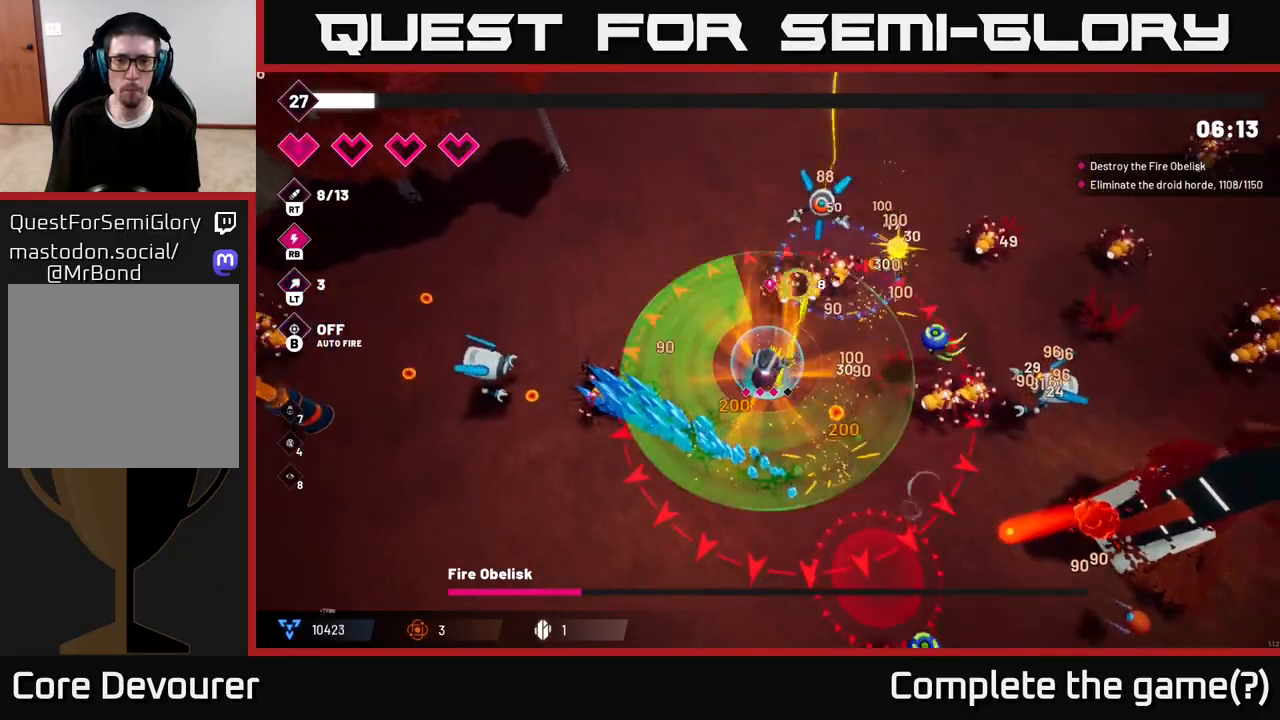
{"buttons": ["R2"], "left_stick": "up", "right_stick": "up-right", "events": [[467, "left_stick", "up"]]}
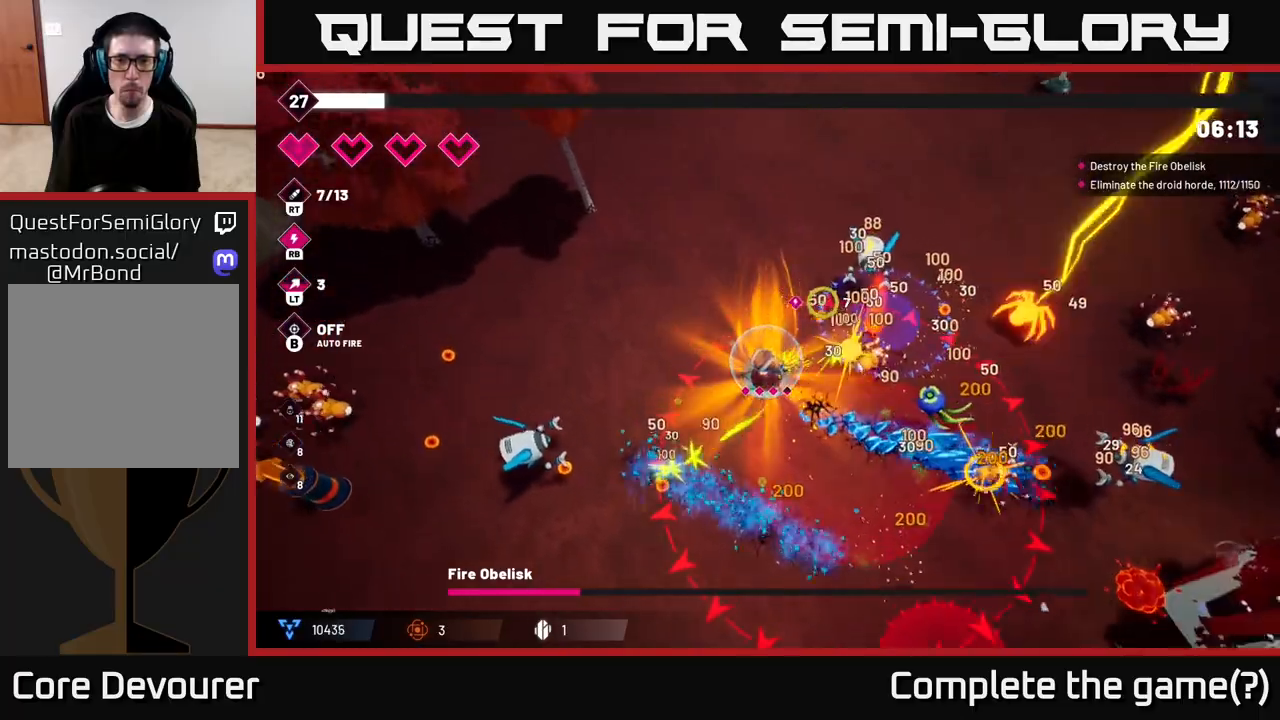
{"buttons": ["R2"], "left_stick": "up-right", "right_stick": "down-right", "events": [[167, "right_stick", "right"], [200, "L2", "down"], [317, "L2", "up"], [317, "left_stick", "up-right"], [467, "right_stick", "down-right"]]}
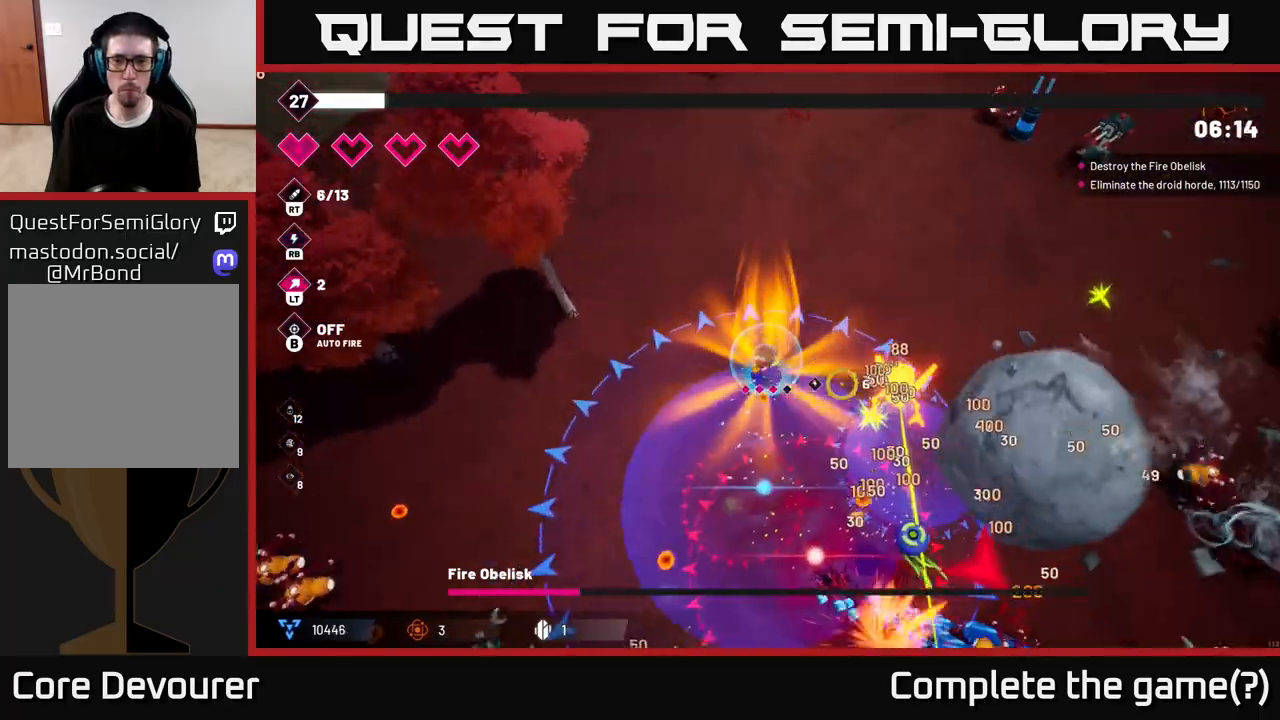
{"buttons": ["R2"], "left_stick": "right", "right_stick": "down-right", "events": [[150, "left_stick", "right"]]}
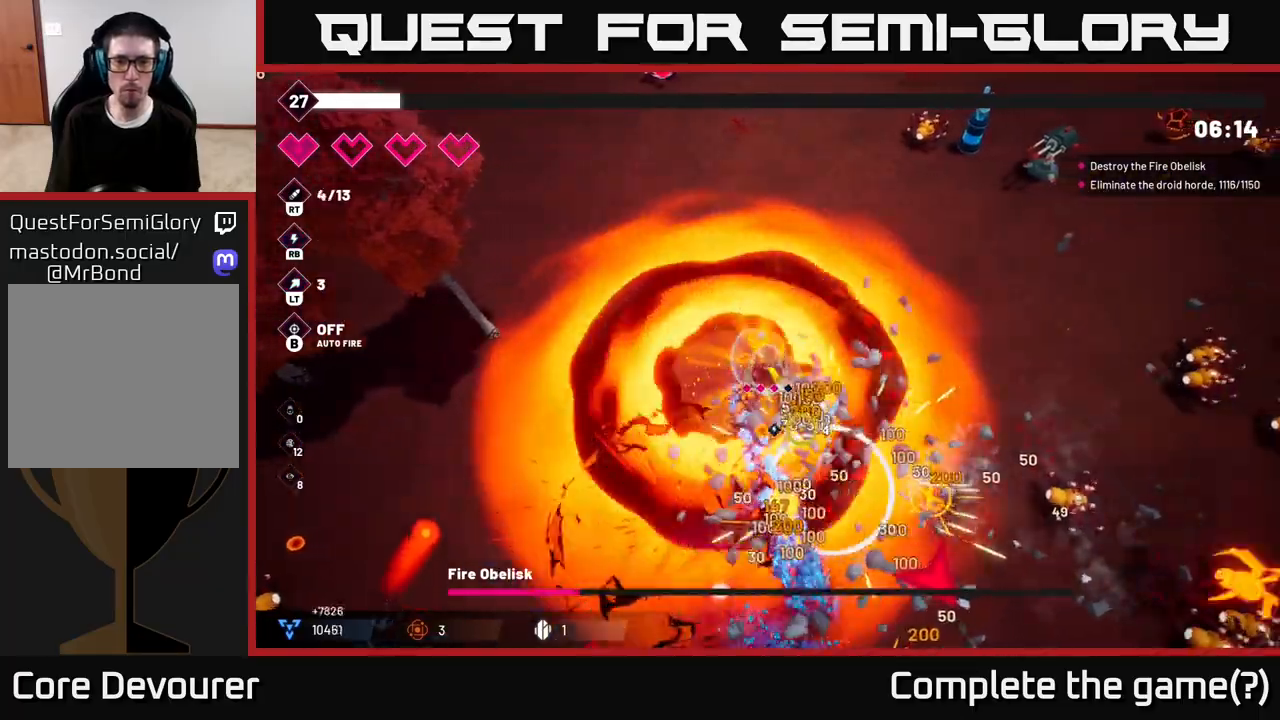
{"buttons": ["L2", "R2"], "left_stick": "right", "right_stick": "down-right", "events": [[17, "right_stick", "down"], [483, "right_stick", "down-right"], [500, "L2", "down"]]}
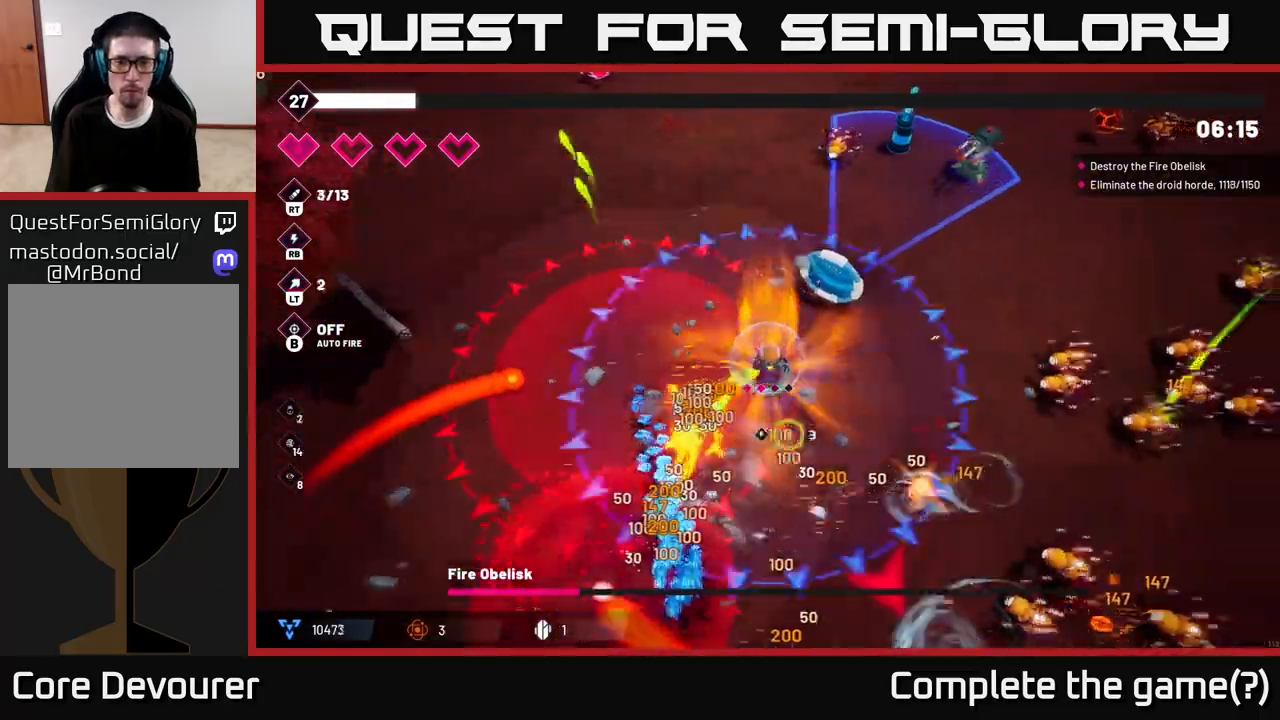
{"buttons": ["R2"], "left_stick": "down", "right_stick": "down-right", "events": [[117, "L2", "up"], [267, "left_stick", "down-right"], [400, "left_stick", "down"]]}
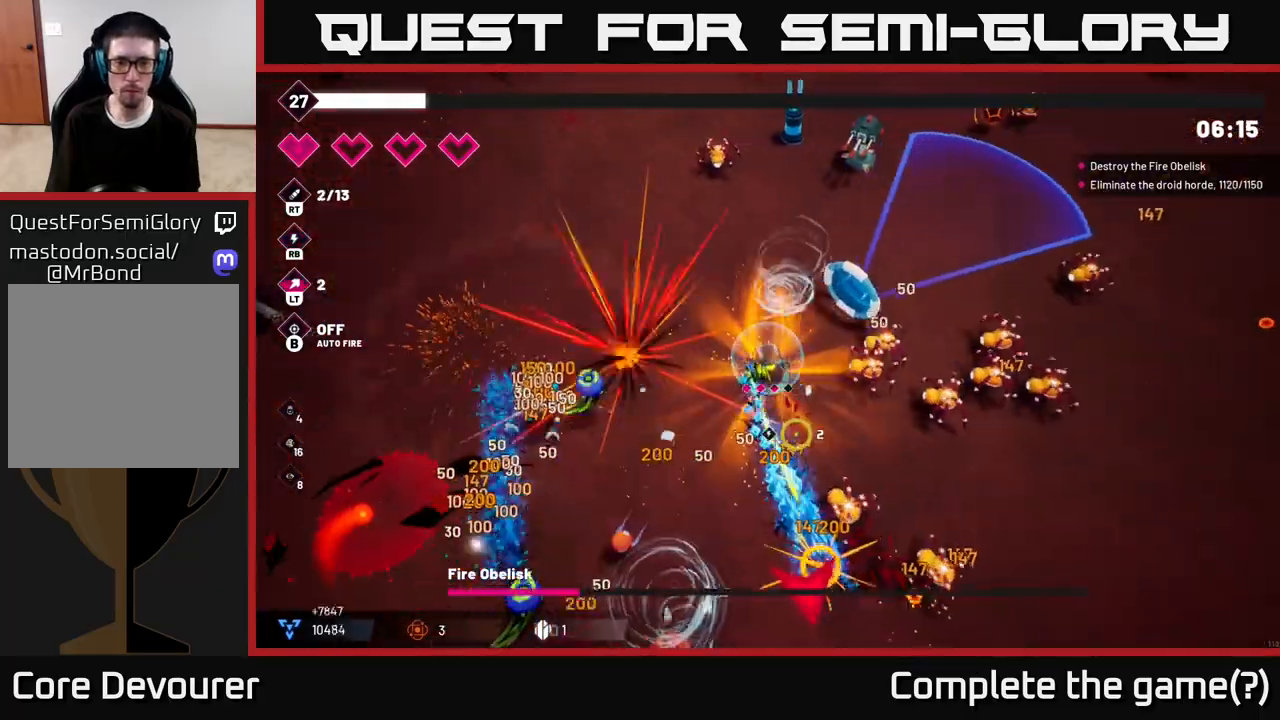
{"buttons": ["R2"], "left_stick": "down", "right_stick": "down-right", "events": []}
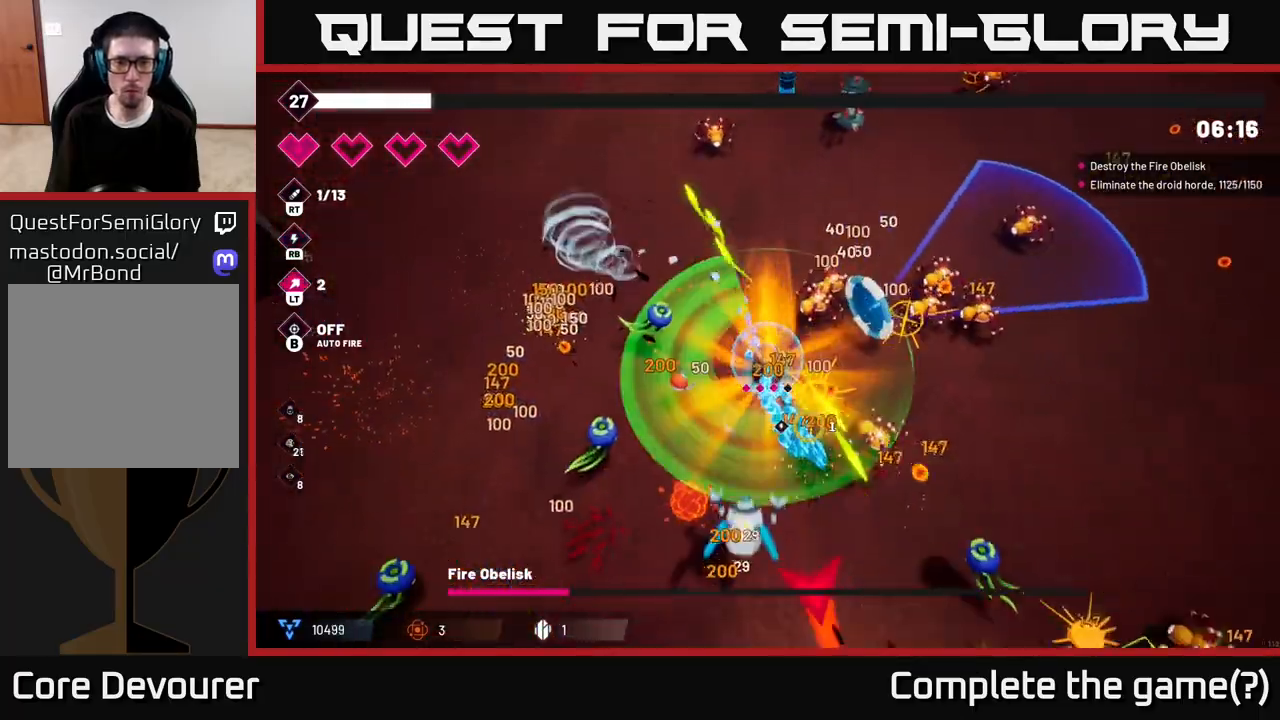
{"buttons": ["R2"], "left_stick": "down-right", "right_stick": "down", "events": [[67, "right_stick", "down"], [100, "left_stick", "down-right"]]}
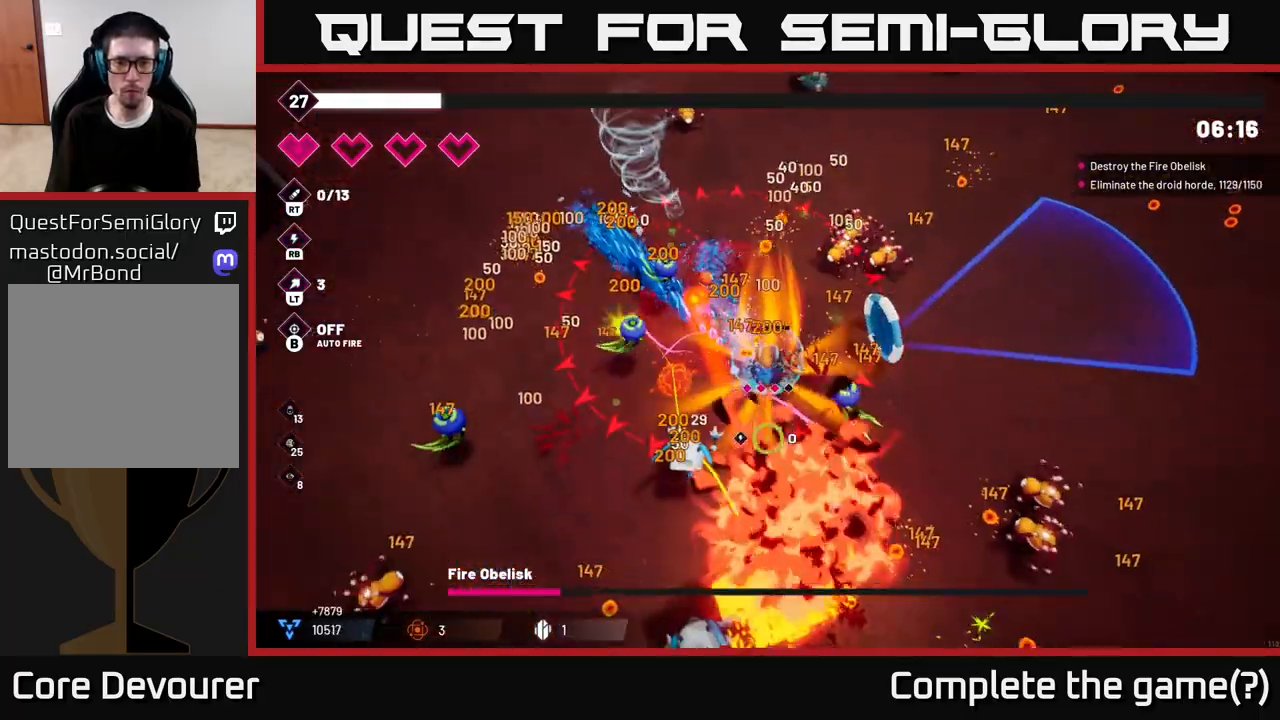
{"buttons": ["R2"], "left_stick": "down-right", "right_stick": "down", "events": [[83, "L2", "down"], [233, "L2", "up"]]}
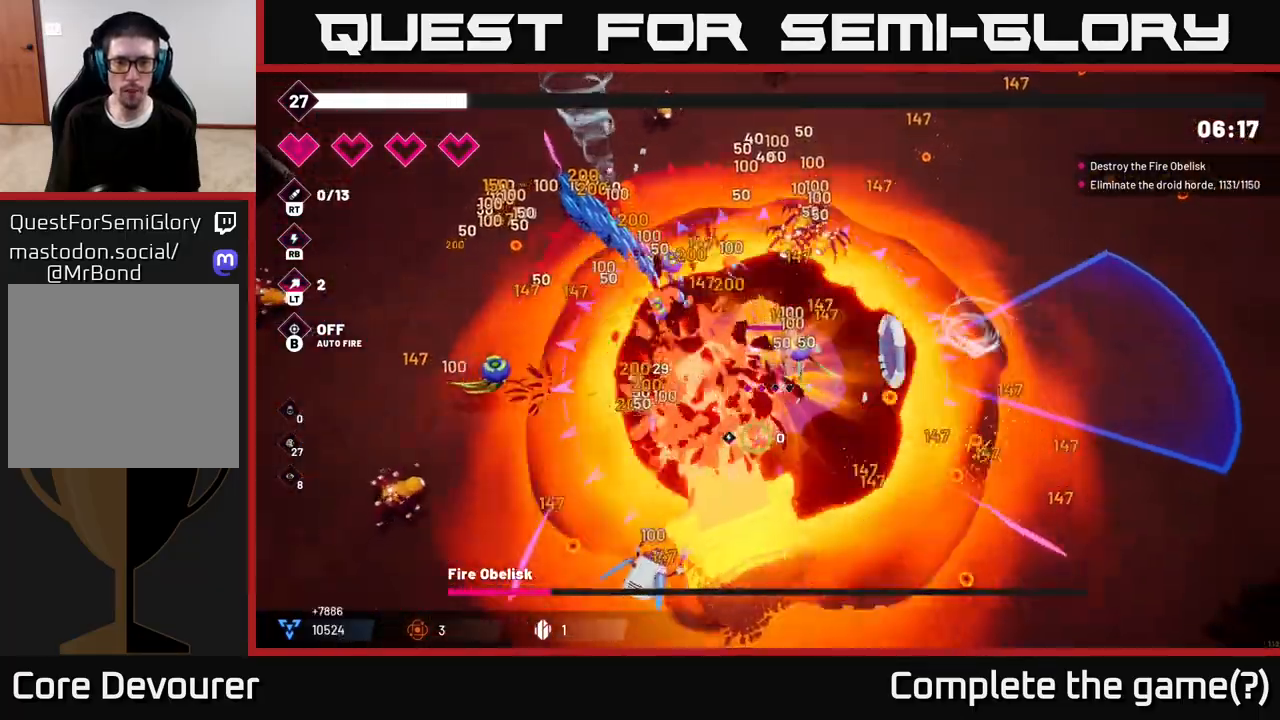
{"buttons": ["R2"], "left_stick": "down-right", "right_stick": "down-left", "events": [[217, "L2", "down"], [383, "L2", "up"], [500, "right_stick", "down-left"]]}
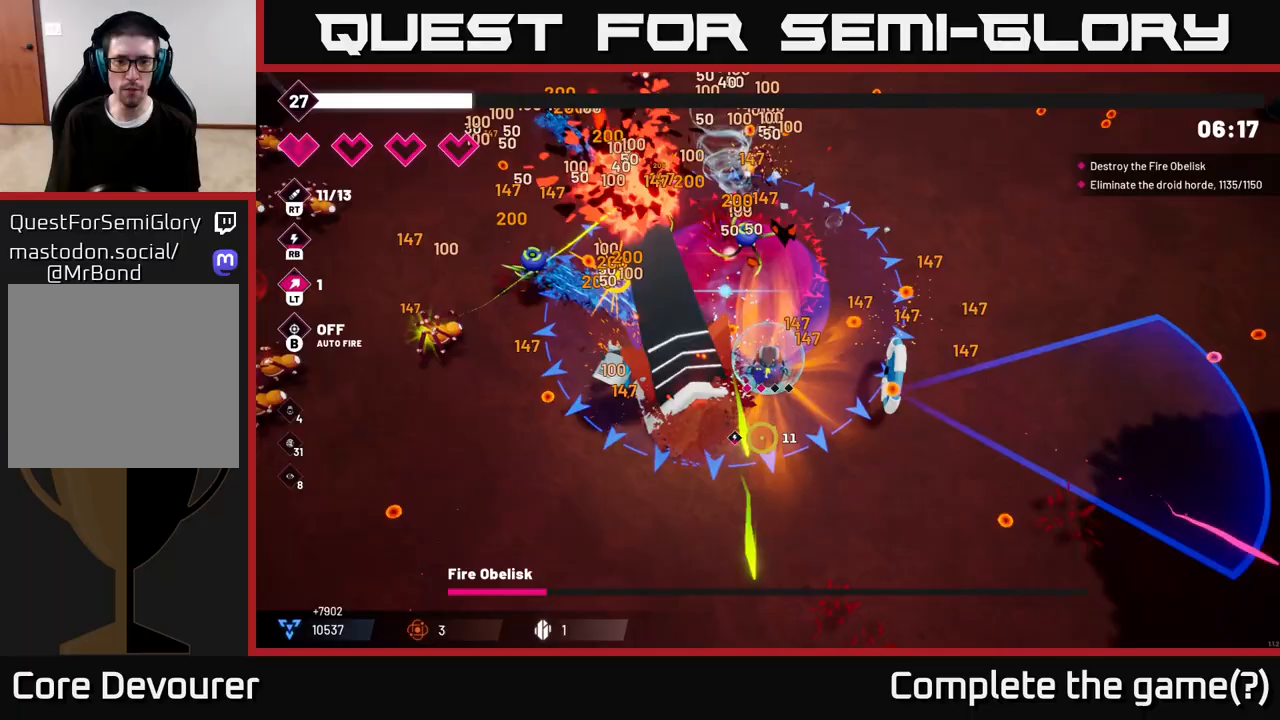
{"buttons": ["R2"], "left_stick": "down", "right_stick": "up-left", "events": [[100, "right_stick", "left"], [250, "left_stick", "down"], [250, "right_stick", "up-left"]]}
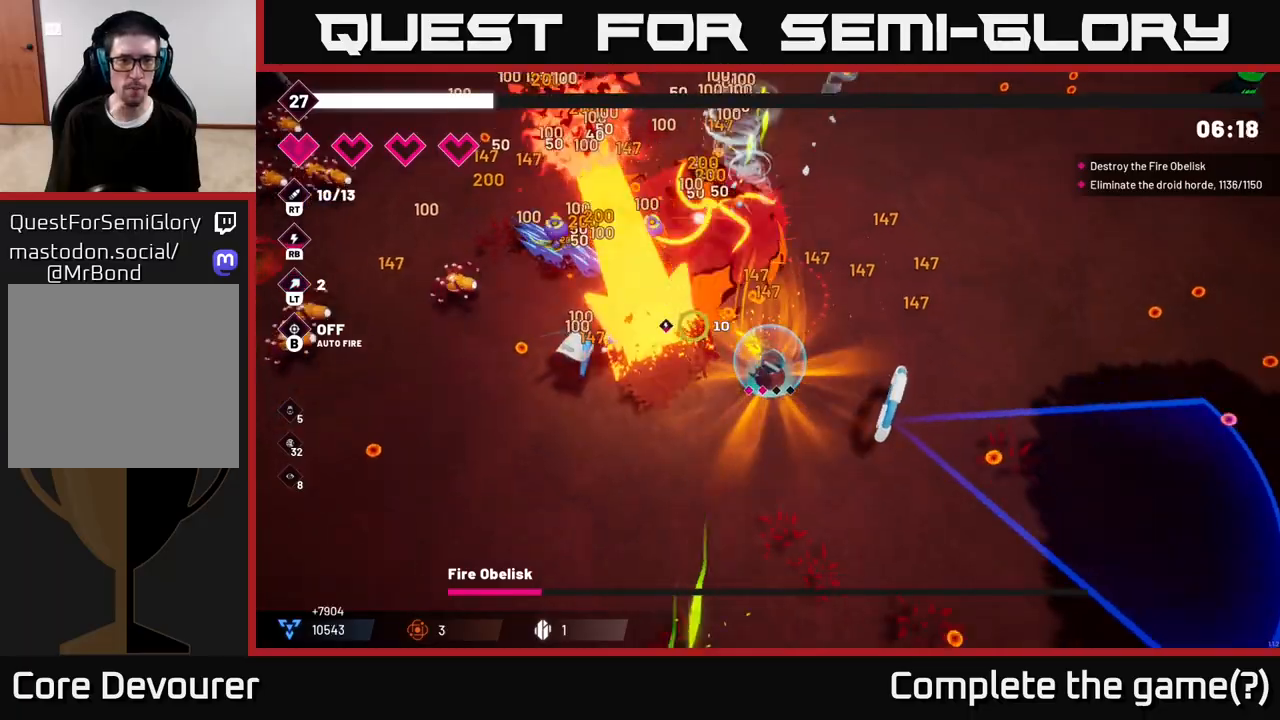
{"buttons": ["R2"], "left_stick": "left", "right_stick": "up-left", "events": [[167, "left_stick", "down-left"], [433, "left_stick", "left"]]}
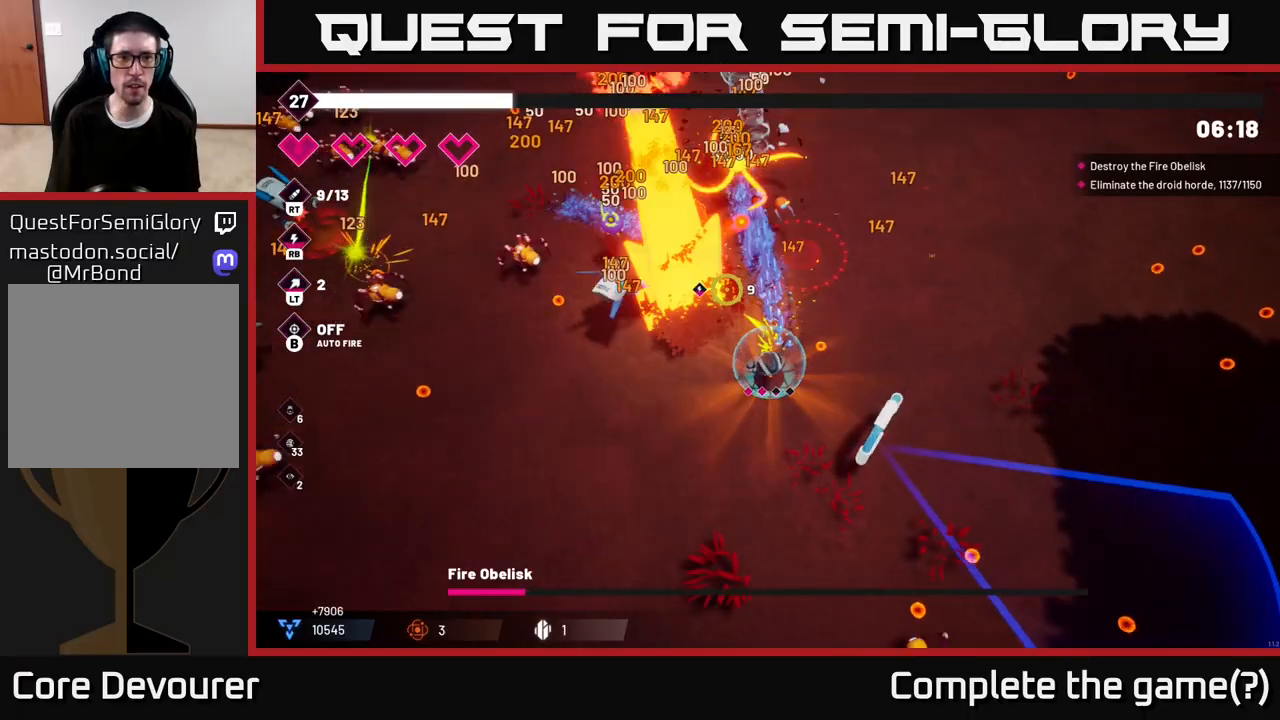
{"buttons": ["R2"], "left_stick": "down-left", "right_stick": "up", "events": [[183, "right_stick", "up"], [283, "left_stick", "center"], [450, "left_stick", "down-left"]]}
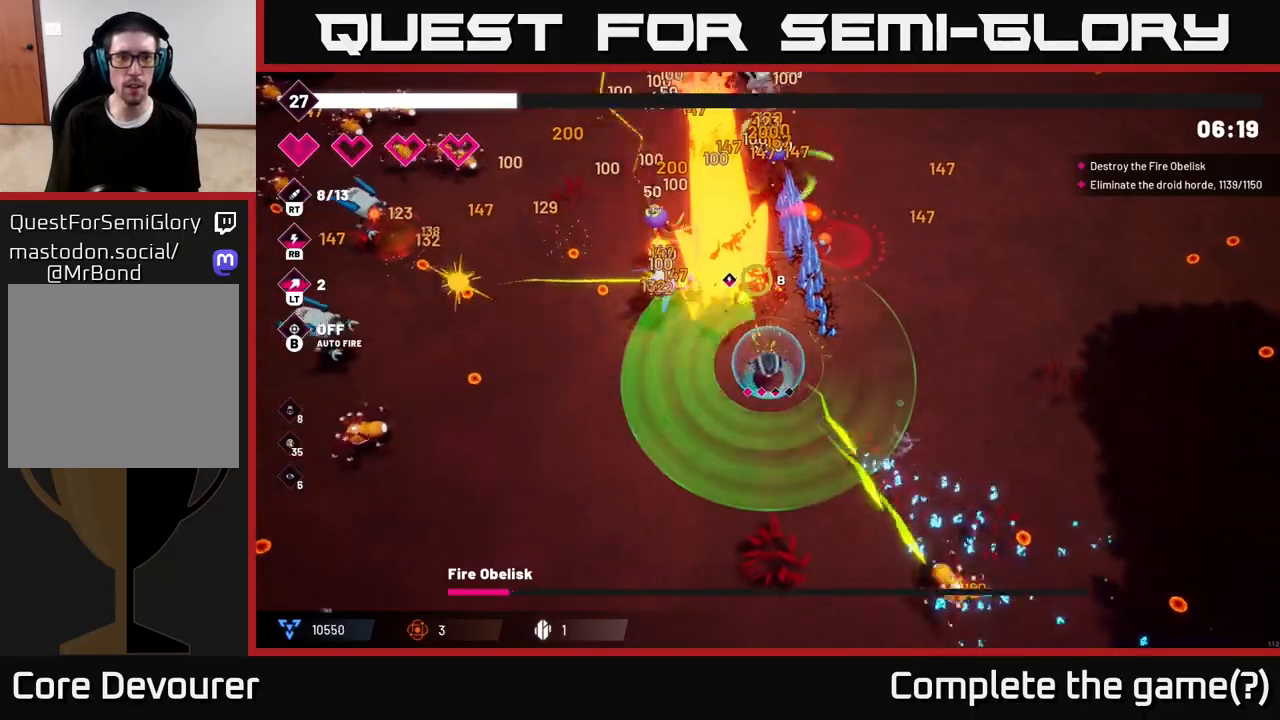
{"buttons": ["R2"], "left_stick": "left", "right_stick": "up", "events": [[383, "left_stick", "center"], [467, "left_stick", "left"]]}
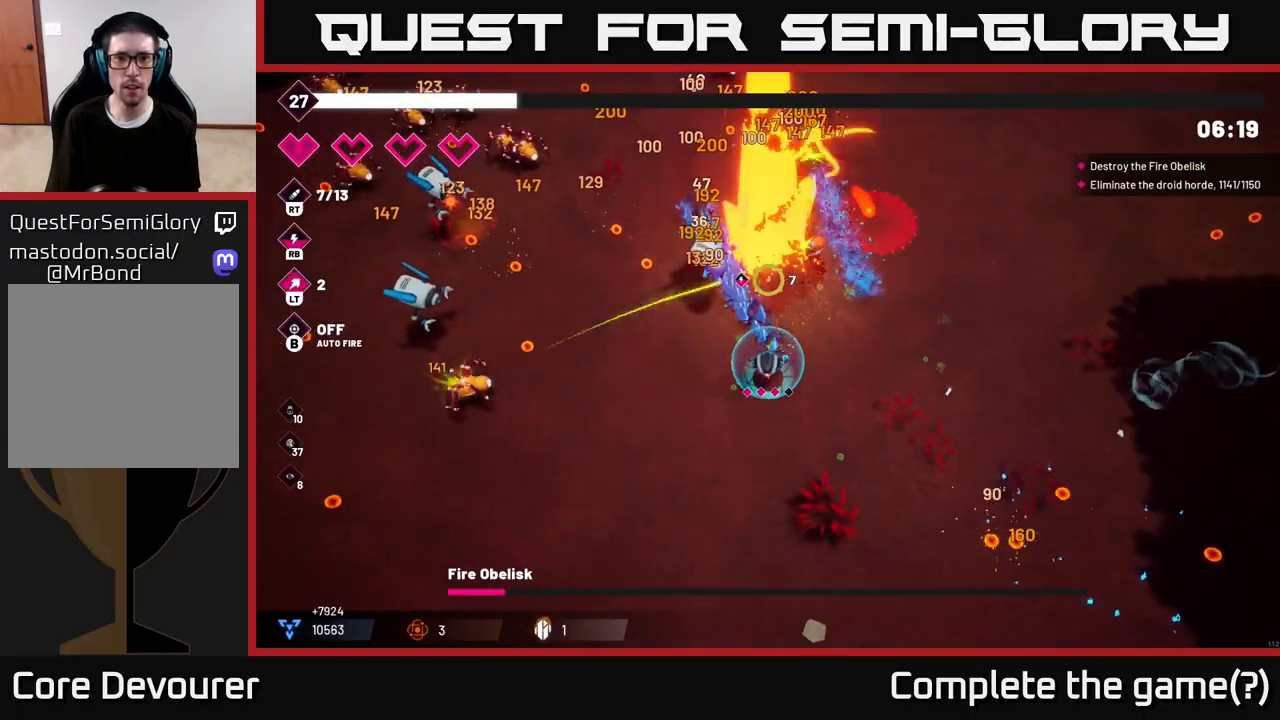
{"buttons": ["L2", "R2"], "left_stick": "right", "right_stick": "up", "events": [[200, "left_stick", "right"], [300, "left_stick", "down-right"], [450, "L2", "down"], [467, "left_stick", "right"]]}
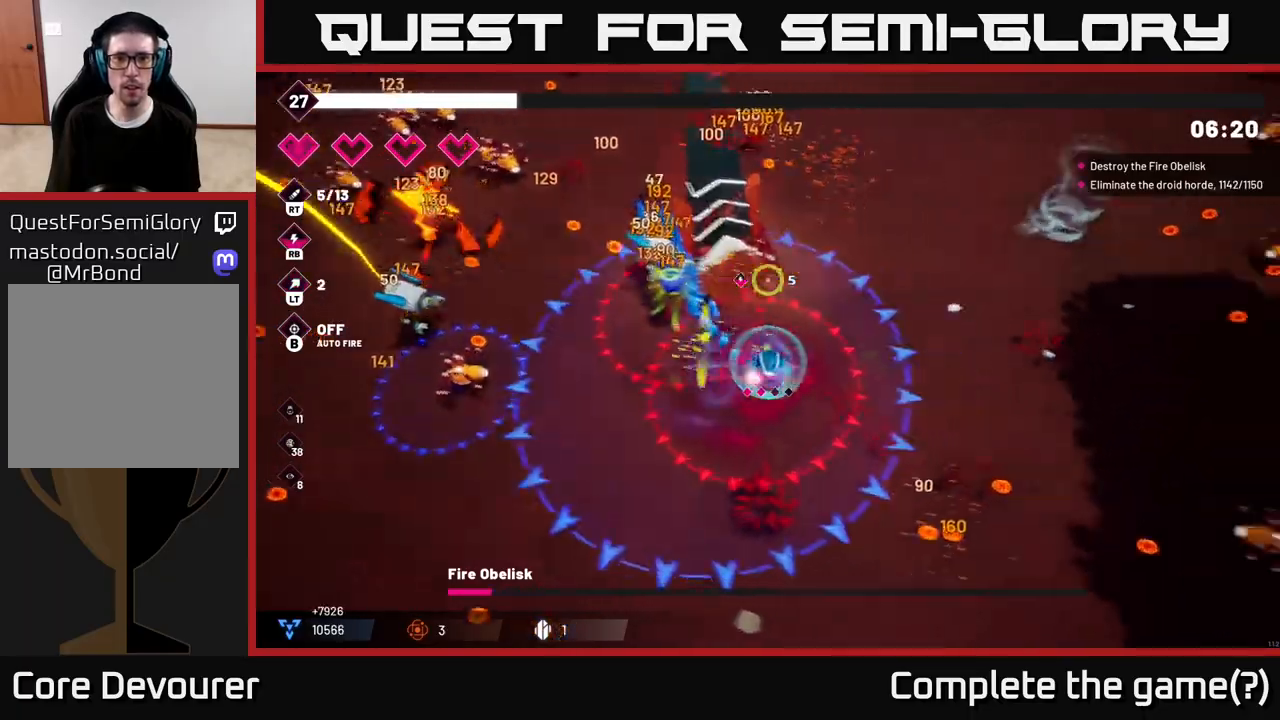
{"buttons": ["R2"], "left_stick": "up", "right_stick": "up-left", "events": [[117, "L2", "up"], [133, "right_stick", "up-left"], [283, "L2", "down"], [417, "L2", "up"], [417, "left_stick", "up"]]}
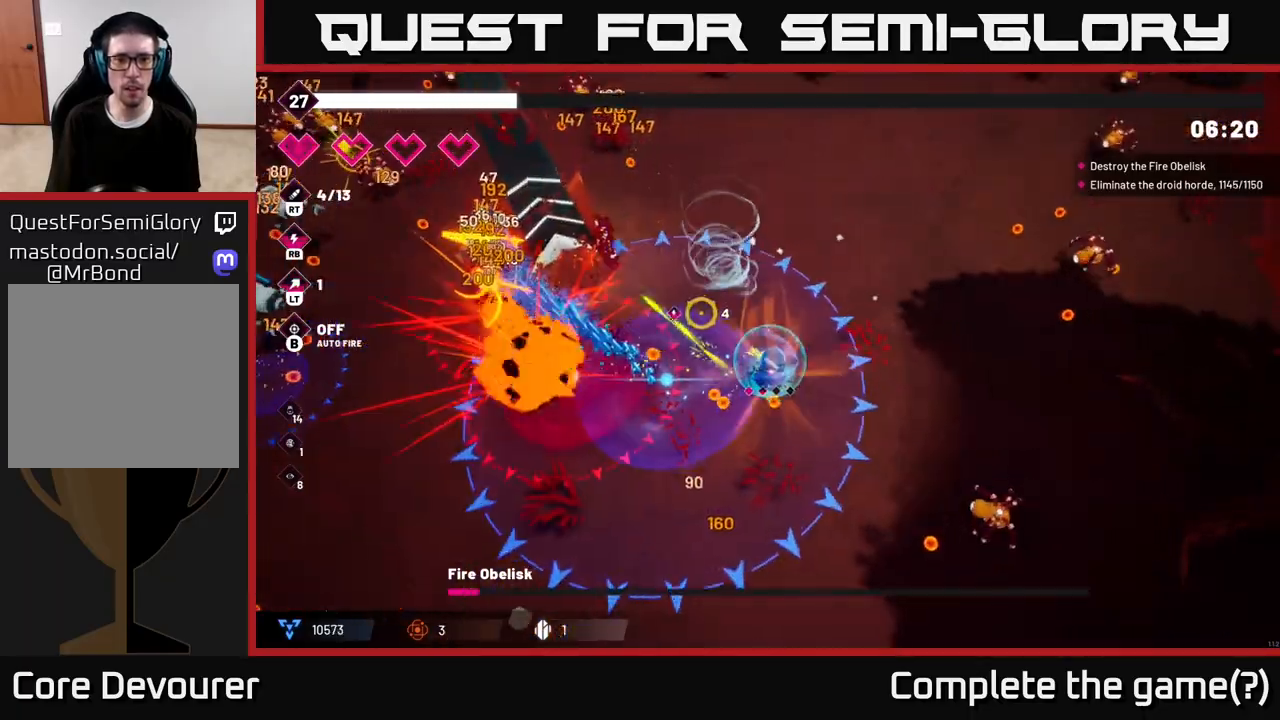
{"buttons": ["R2"], "left_stick": "up", "right_stick": "left", "events": [[333, "right_stick", "left"]]}
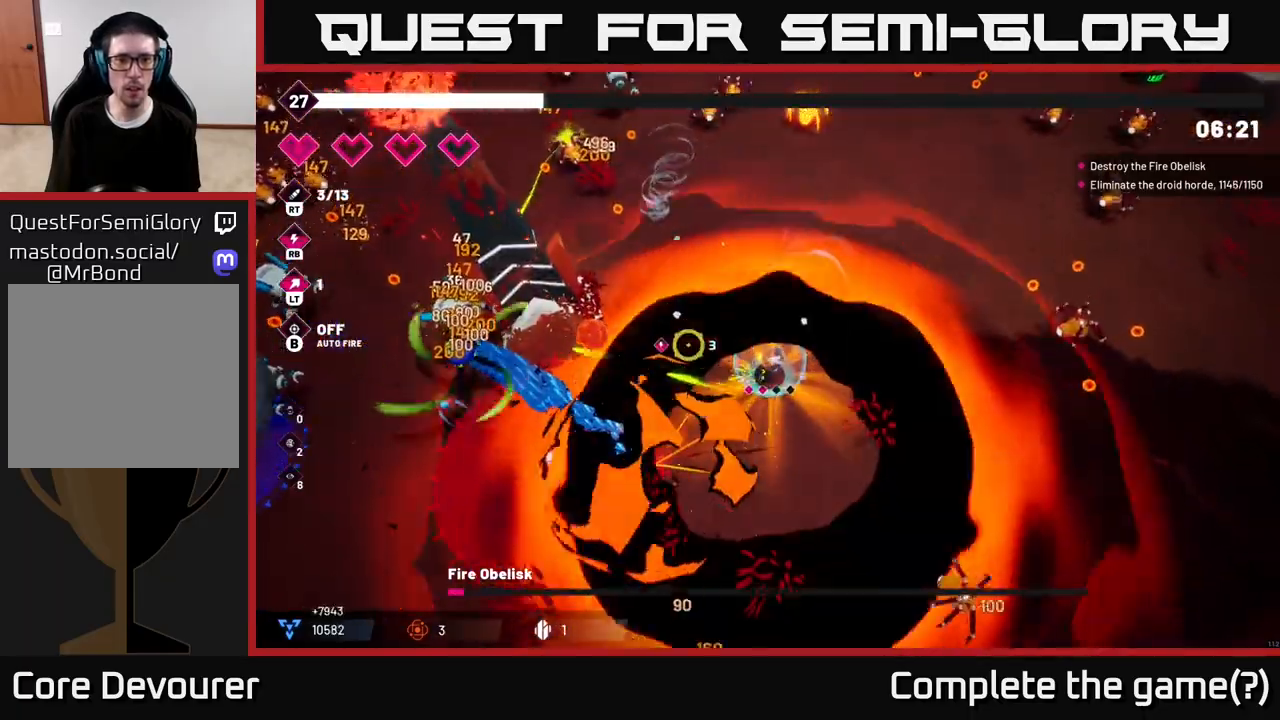
{"buttons": ["R2"], "left_stick": "up-right", "right_stick": "left", "events": [[483, "left_stick", "up-right"]]}
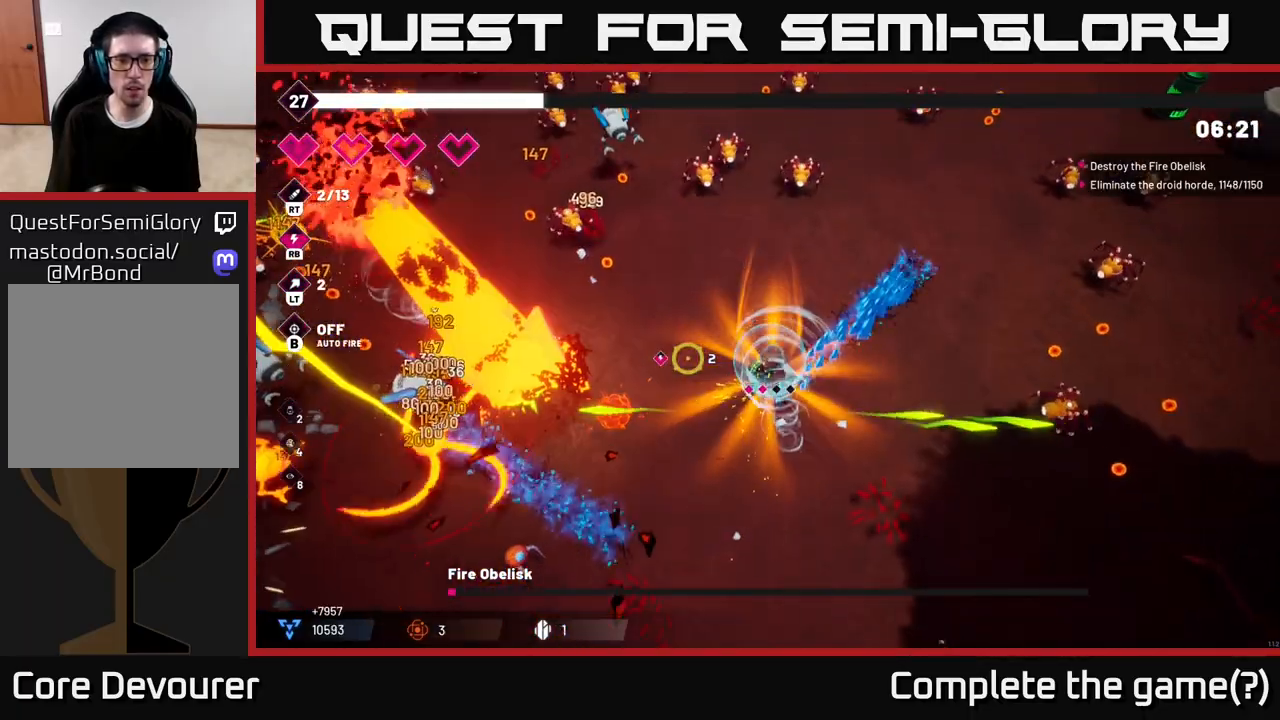
{"buttons": ["R2"], "left_stick": "up", "right_stick": "left", "events": [[167, "left_stick", "up"]]}
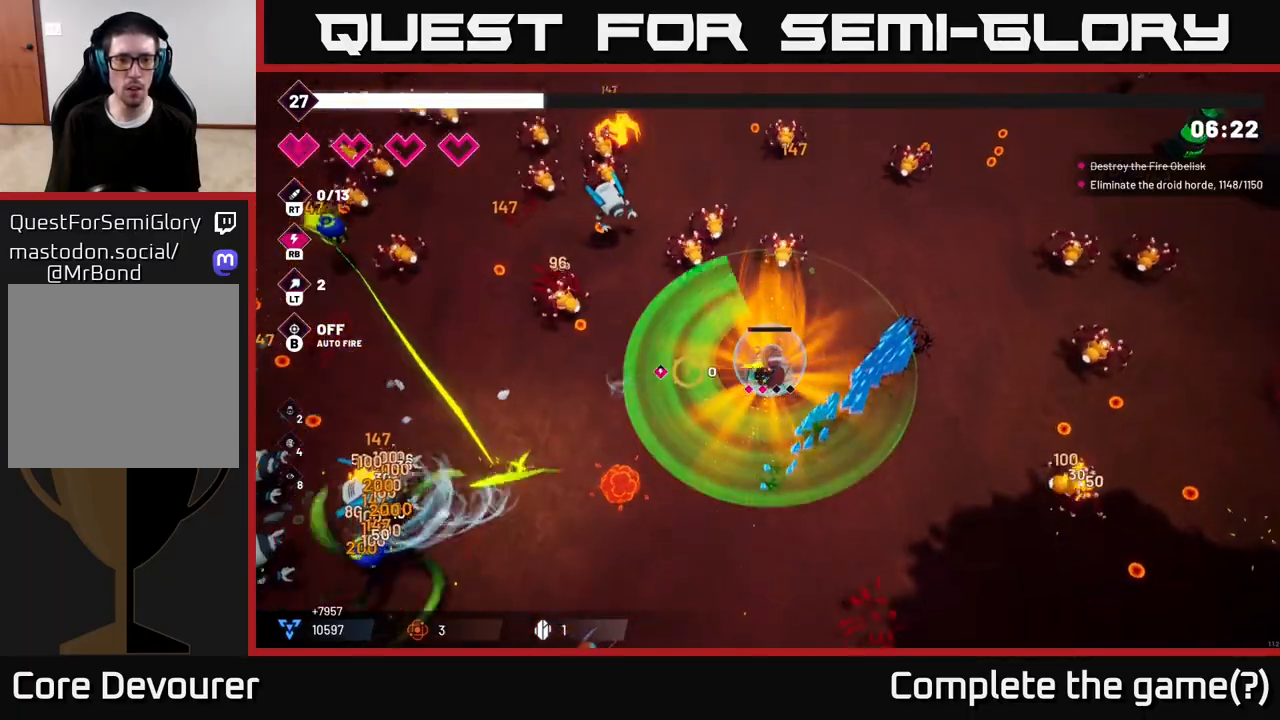
{"buttons": ["R2"], "left_stick": "down-left", "right_stick": "left", "events": [[33, "left_stick", "down-left"], [333, "L2", "down"], [483, "L2", "up"]]}
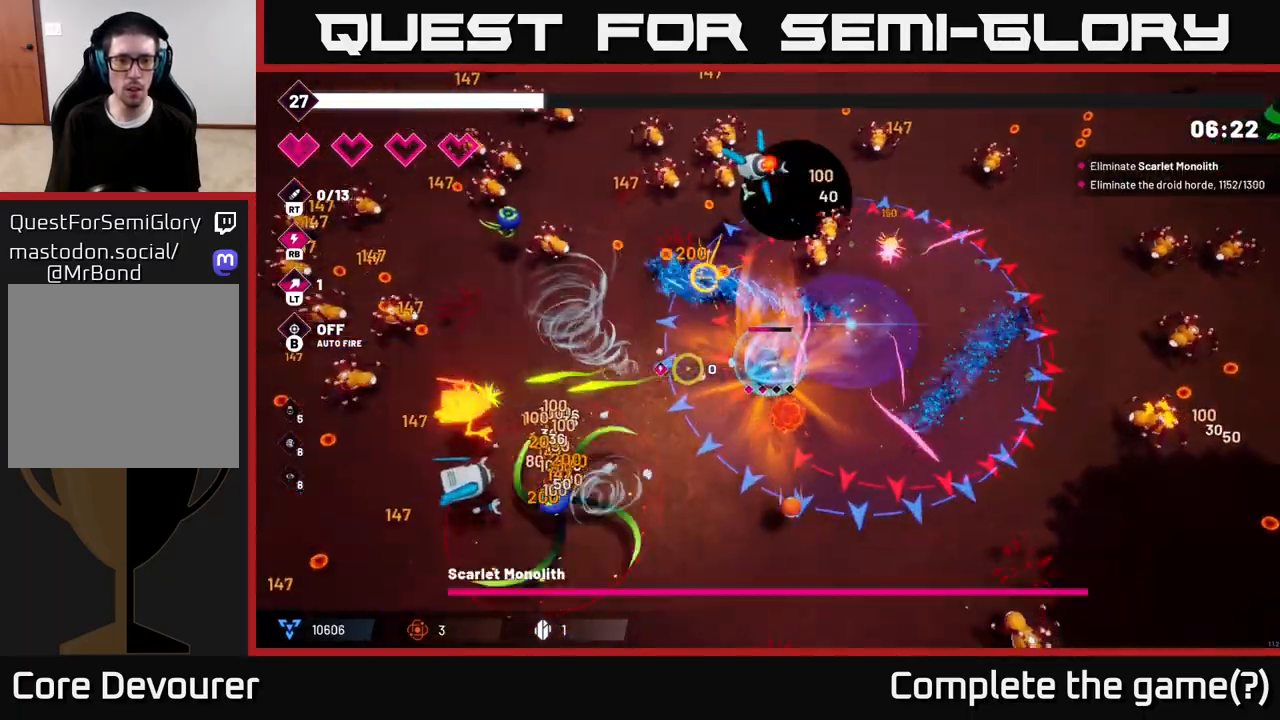
{"buttons": ["R2"], "left_stick": "down", "right_stick": "left", "events": [[117, "L2", "down"], [200, "L2", "up"], [200, "left_stick", "down"]]}
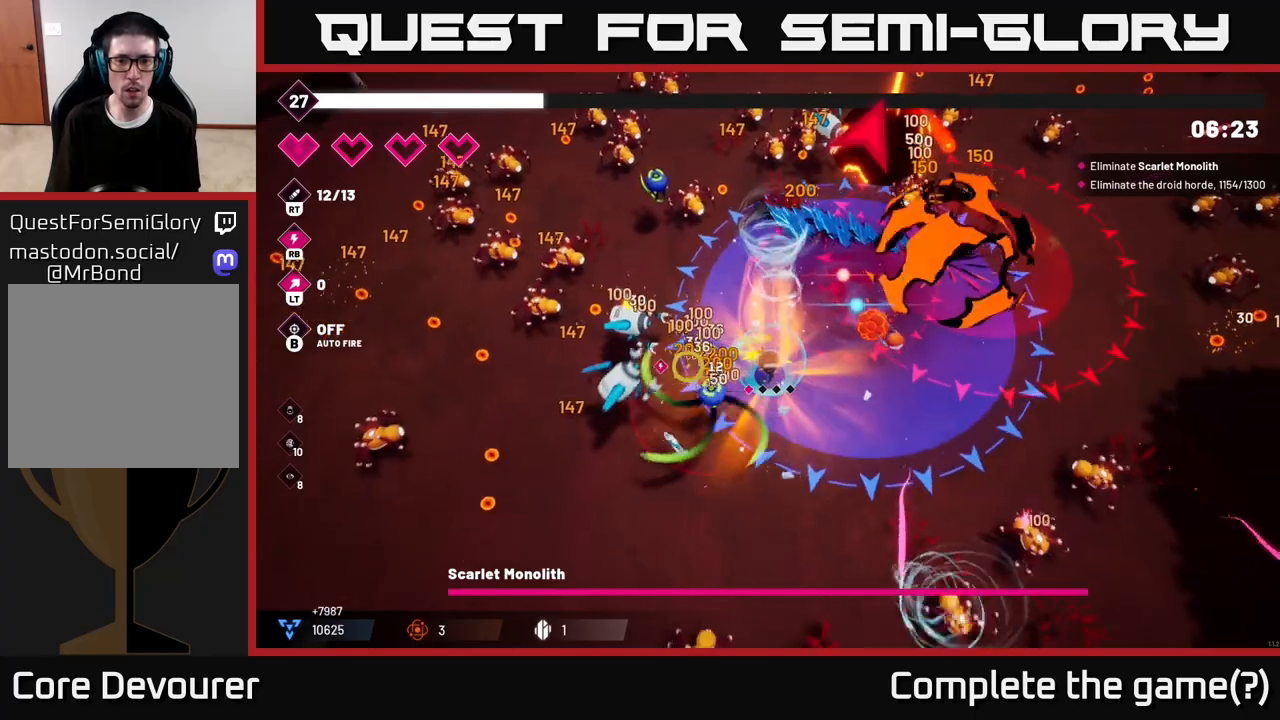
{"buttons": ["R2"], "left_stick": "down-left", "right_stick": "left", "events": [[250, "left_stick", "down-left"], [367, "L2", "down"], [483, "L2", "up"]]}
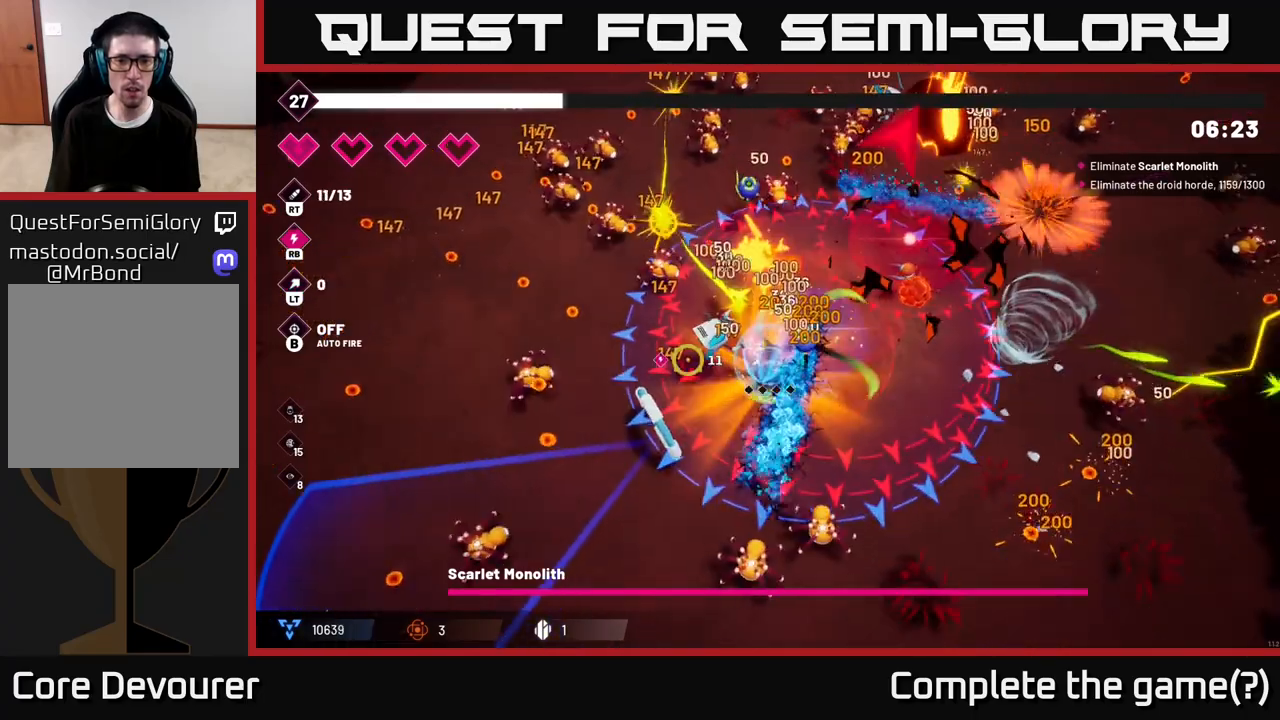
{"buttons": ["R2"], "left_stick": "down-left", "right_stick": "up-left", "events": [[33, "left_stick", "down"], [67, "right_stick", "down-left"], [167, "right_stick", "left"], [200, "left_stick", "down-left"], [317, "right_stick", "up-left"]]}
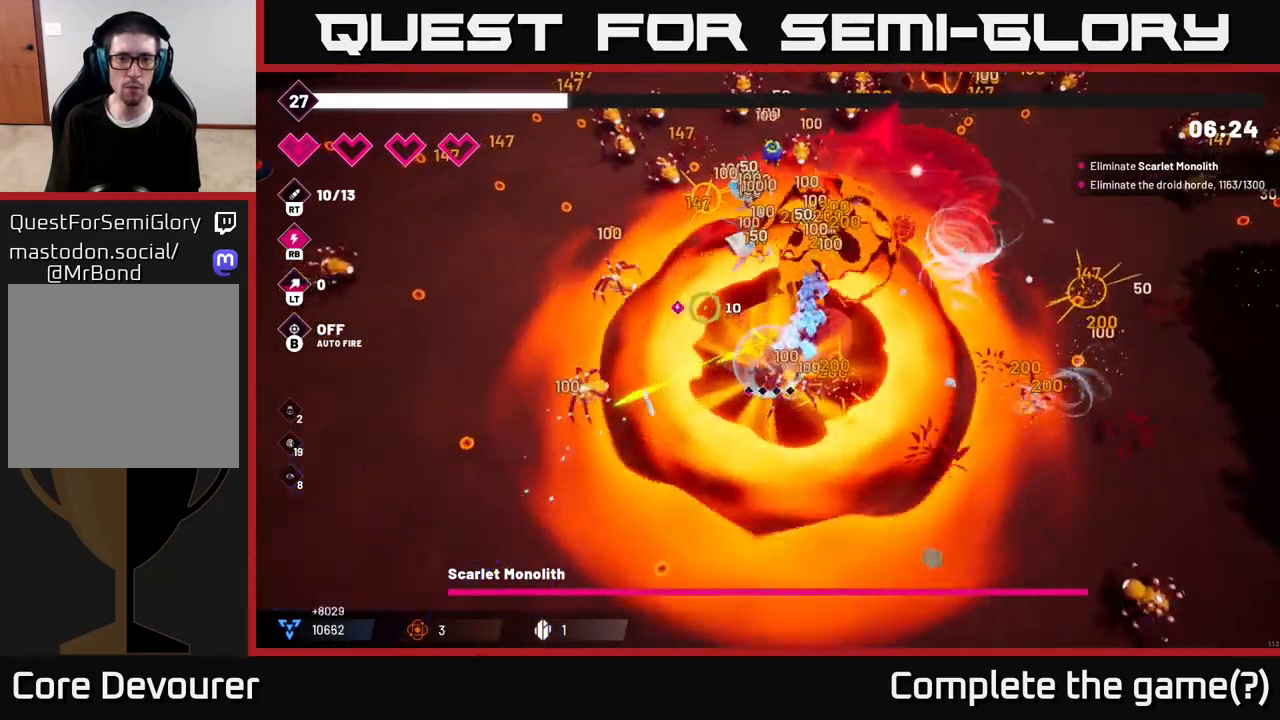
{"buttons": ["R2"], "left_stick": "down", "right_stick": "up", "events": [[383, "left_stick", "down"], [433, "right_stick", "up"]]}